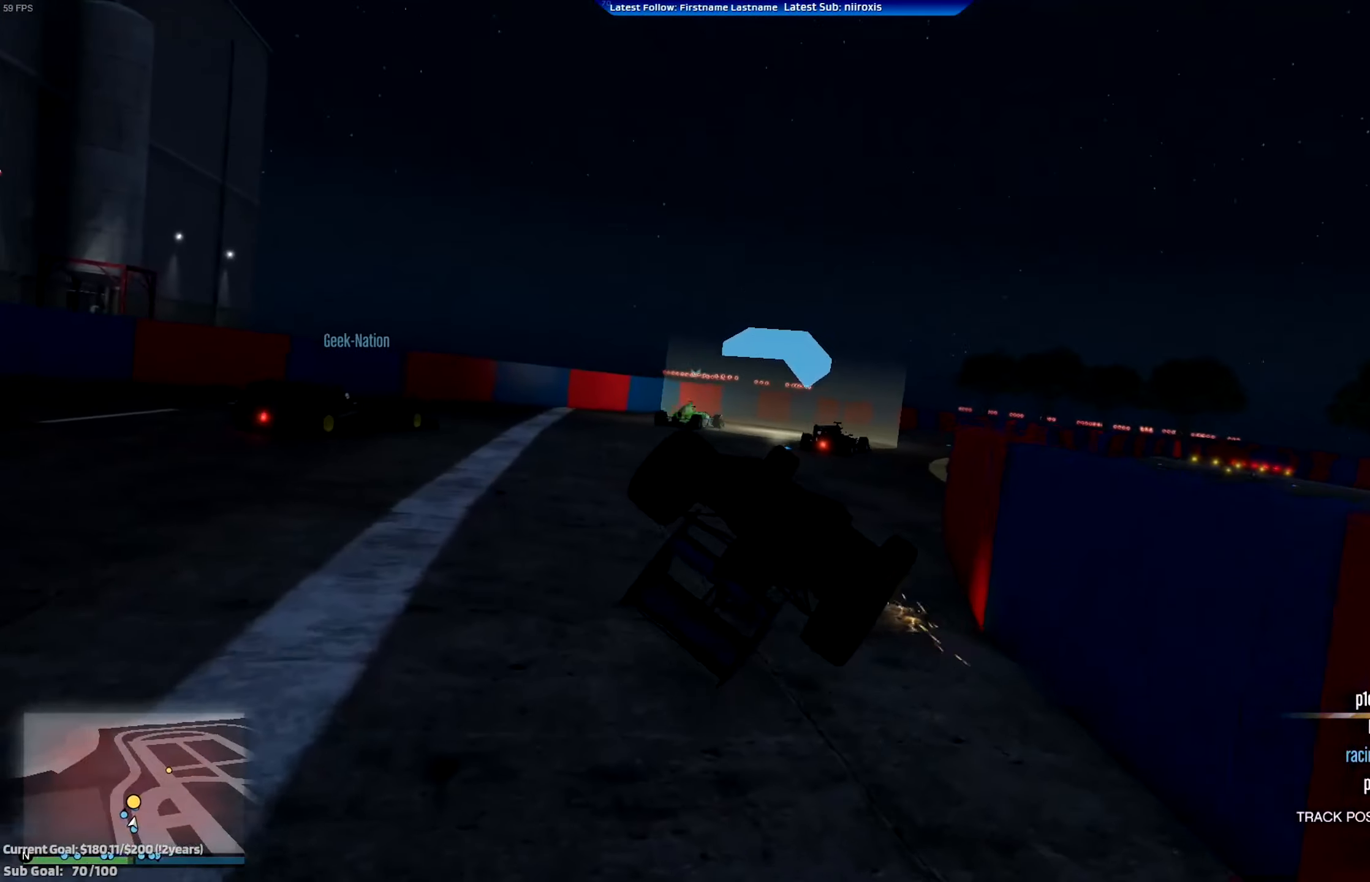
Gameplay with a controller (Xbox layout); each line is a JSON object with the inputs held at the frame after it. "events" lists button and stick changes between this image and that frame as [ms after this image, input, new state], when the widget could be followed in between. Not read: R3 right_stick.
{"buttons": [], "left_stick": "left", "events": [[134, "left_stick", "center"], [317, "left_stick", "left"]]}
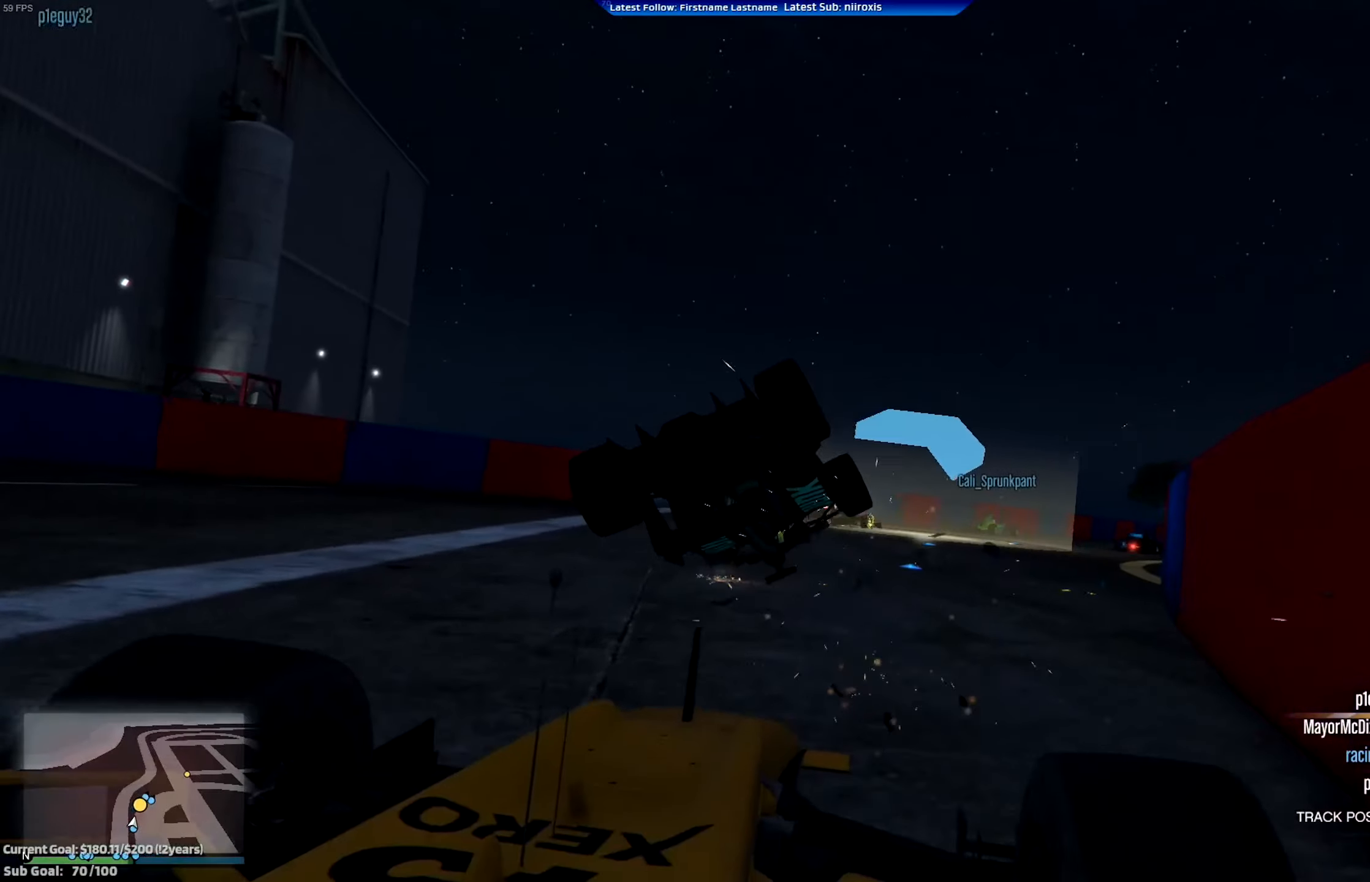
{"buttons": [], "left_stick": "left", "events": []}
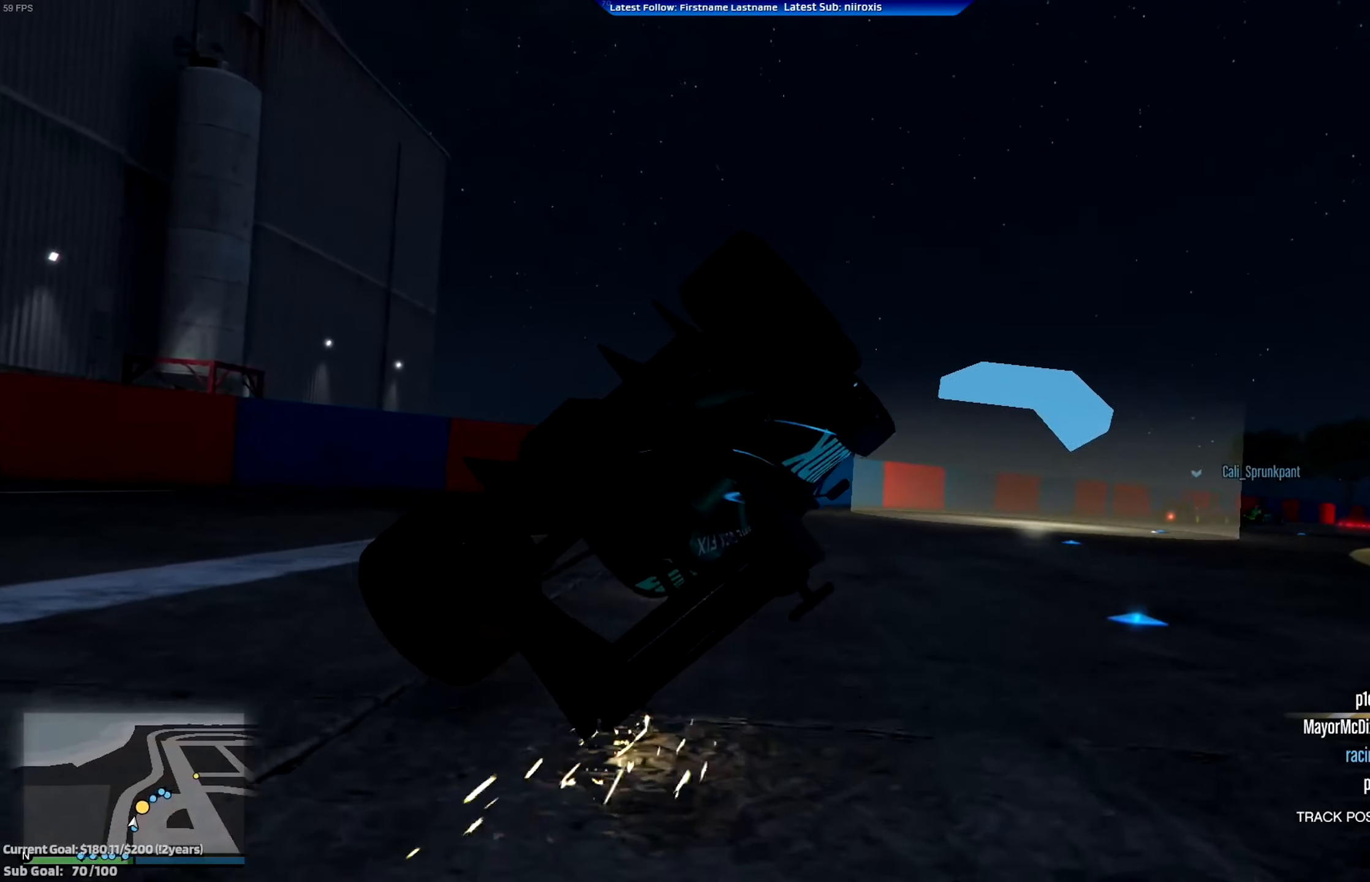
{"buttons": ["R2"], "left_stick": "left", "events": [[350, "R2", "down"]]}
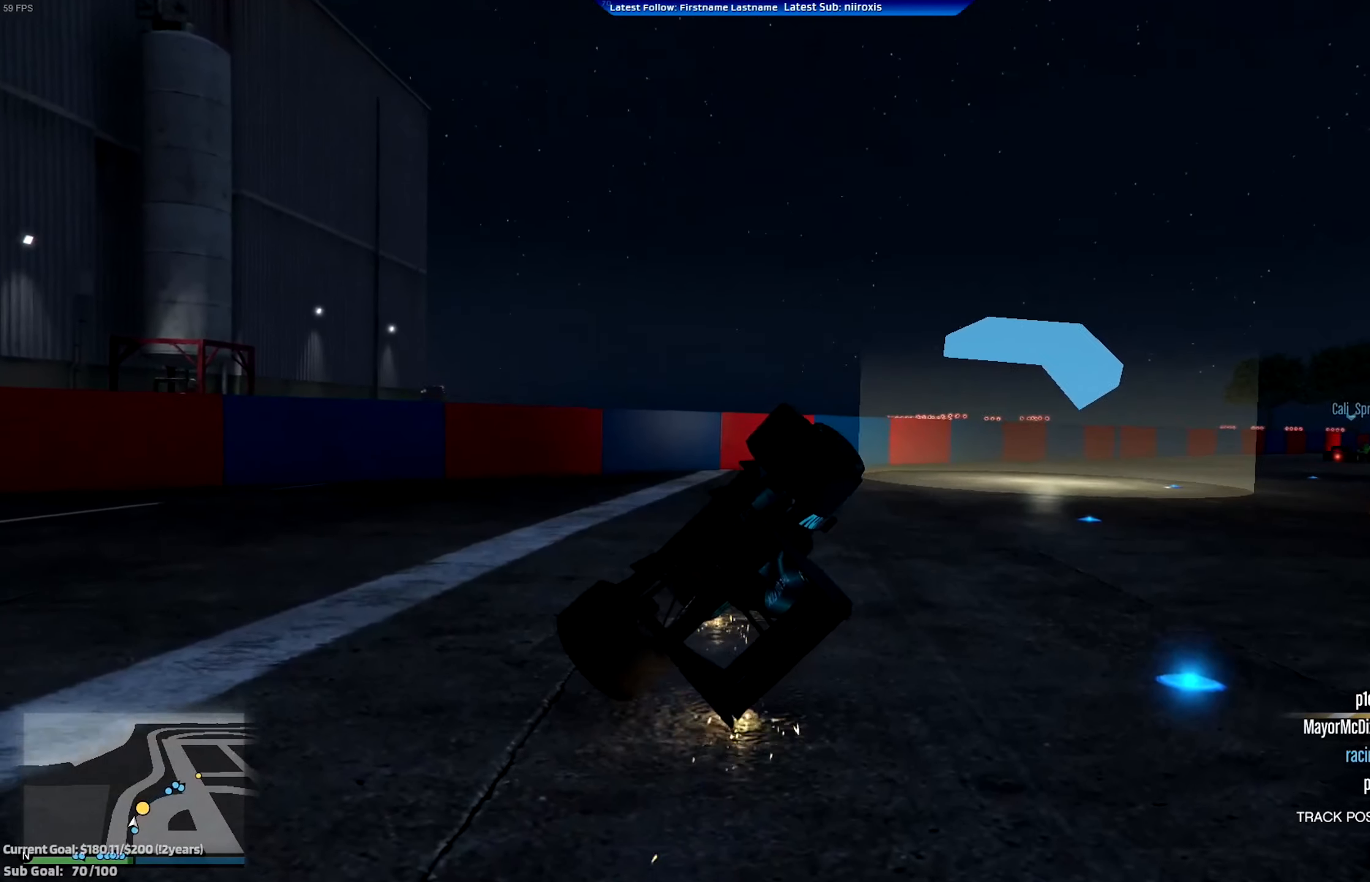
{"buttons": [], "left_stick": "left"}
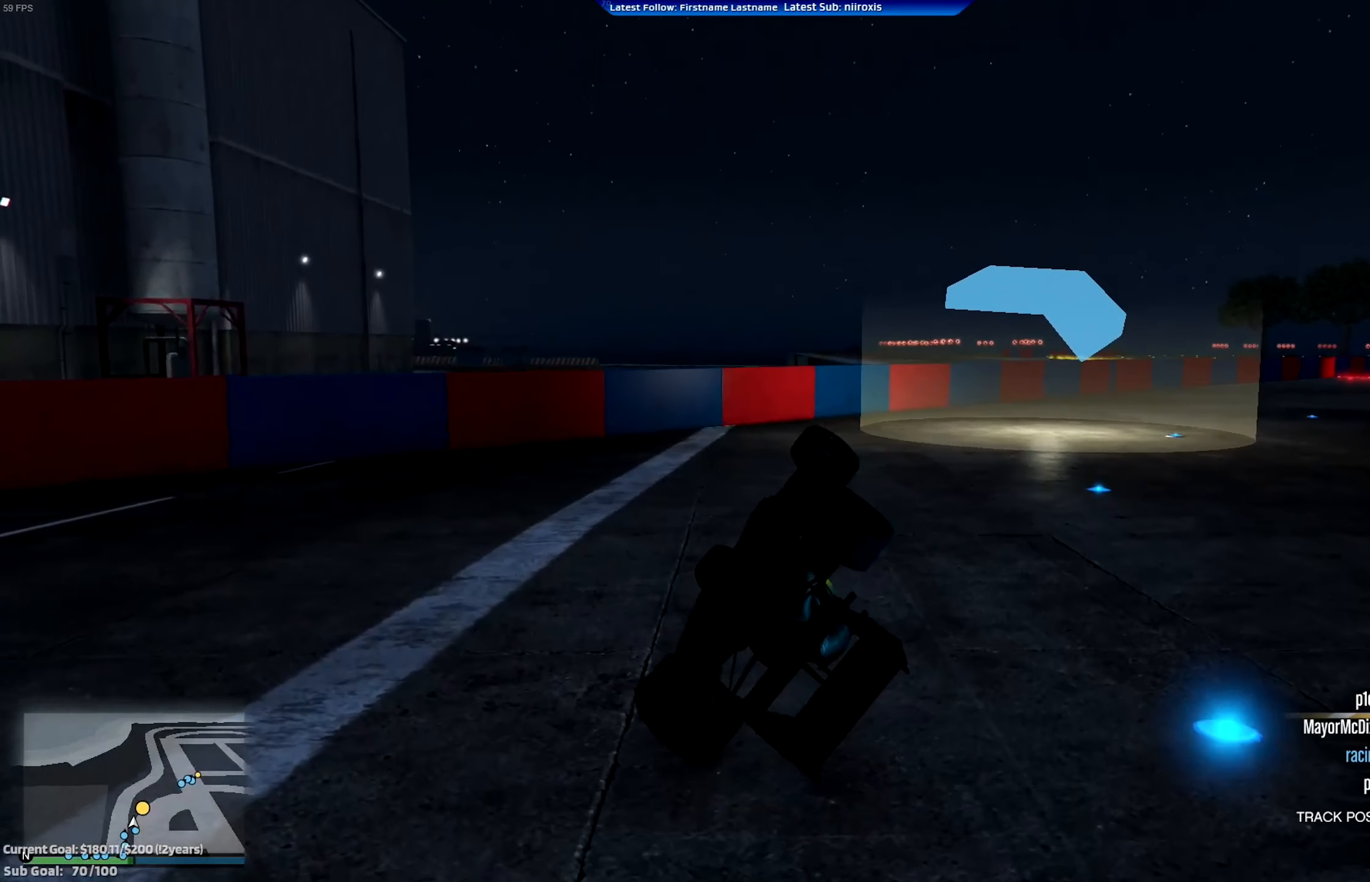
{"buttons": ["R2"], "left_stick": "left", "events": [[200, "R2", "down"]]}
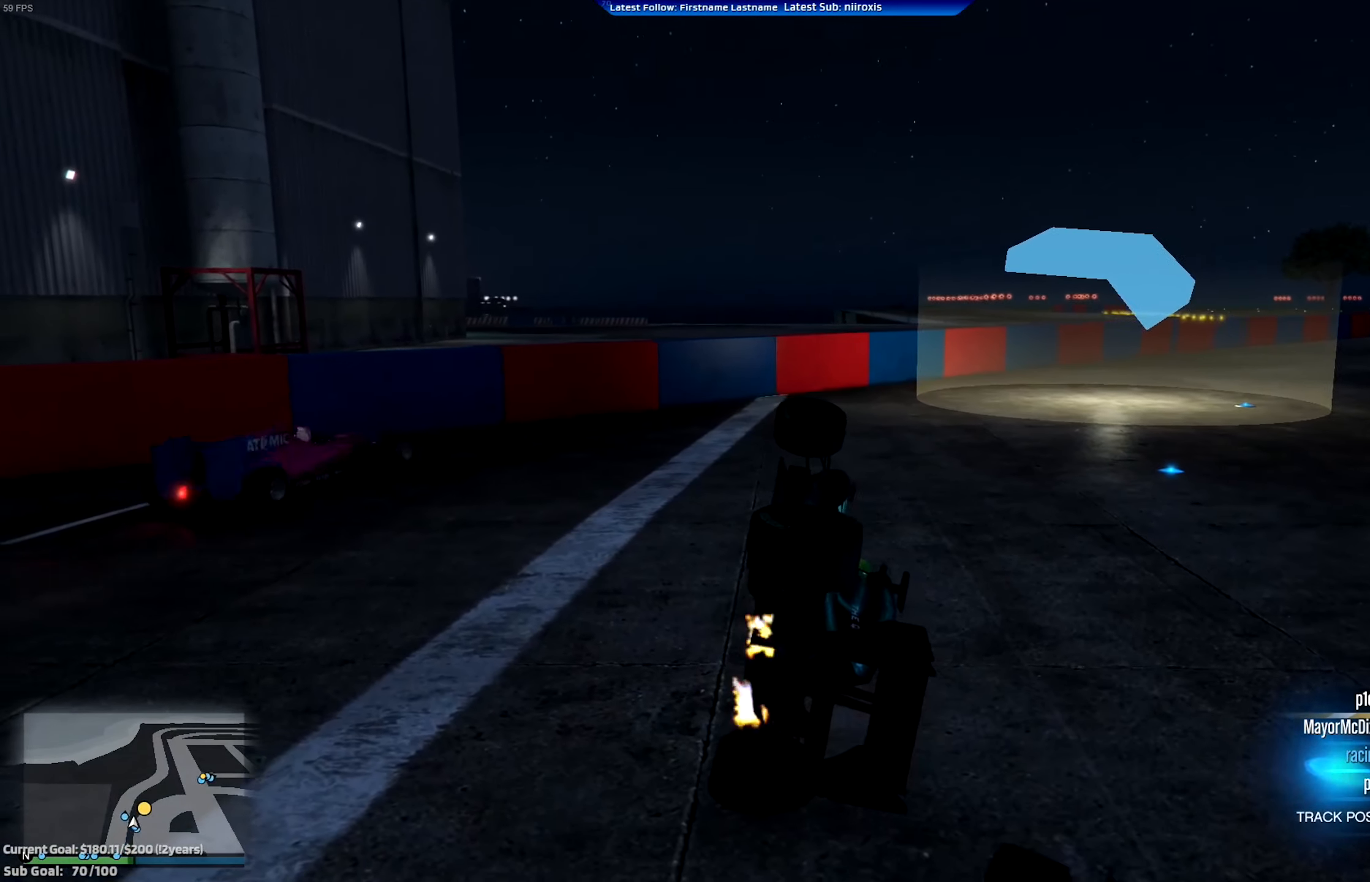
{"buttons": ["R2"], "left_stick": "right", "events": [[167, "left_stick", "center"], [250, "left_stick", "right"]]}
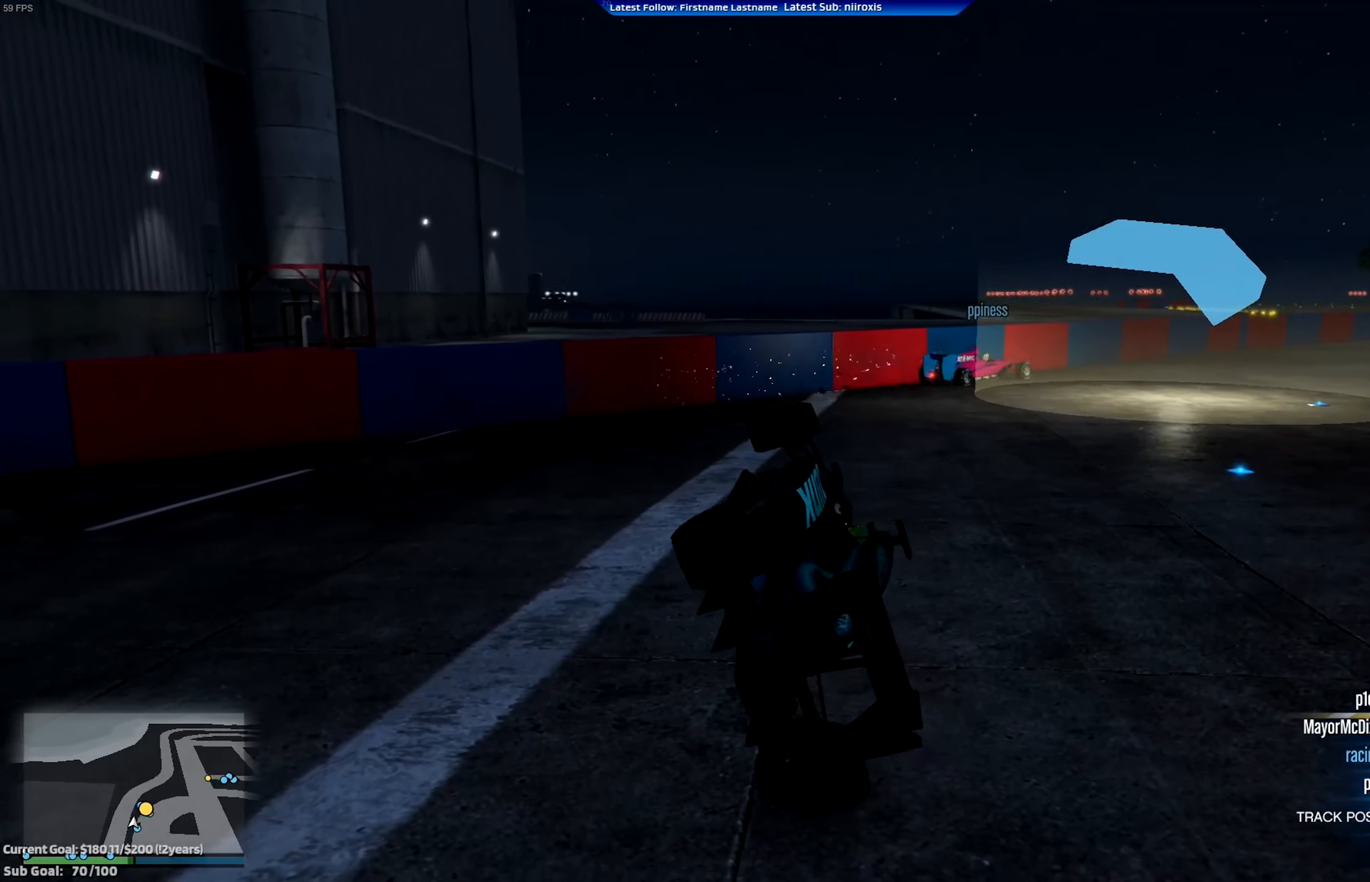
{"buttons": ["R2"], "left_stick": "right", "events": []}
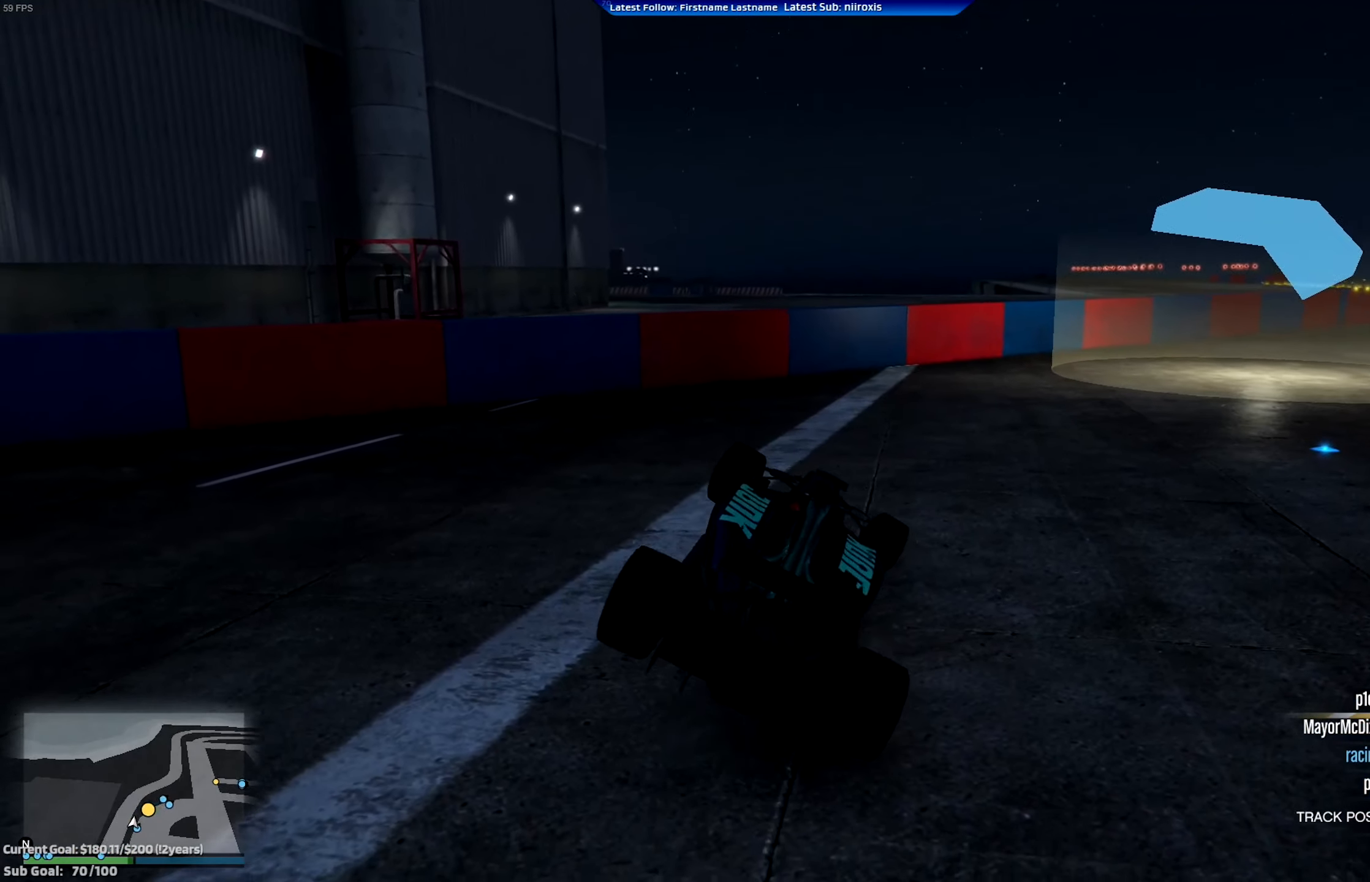
{"buttons": ["A", "R2"], "left_stick": "center", "events": [[134, "A", "down"], [401, "left_stick", "center"]]}
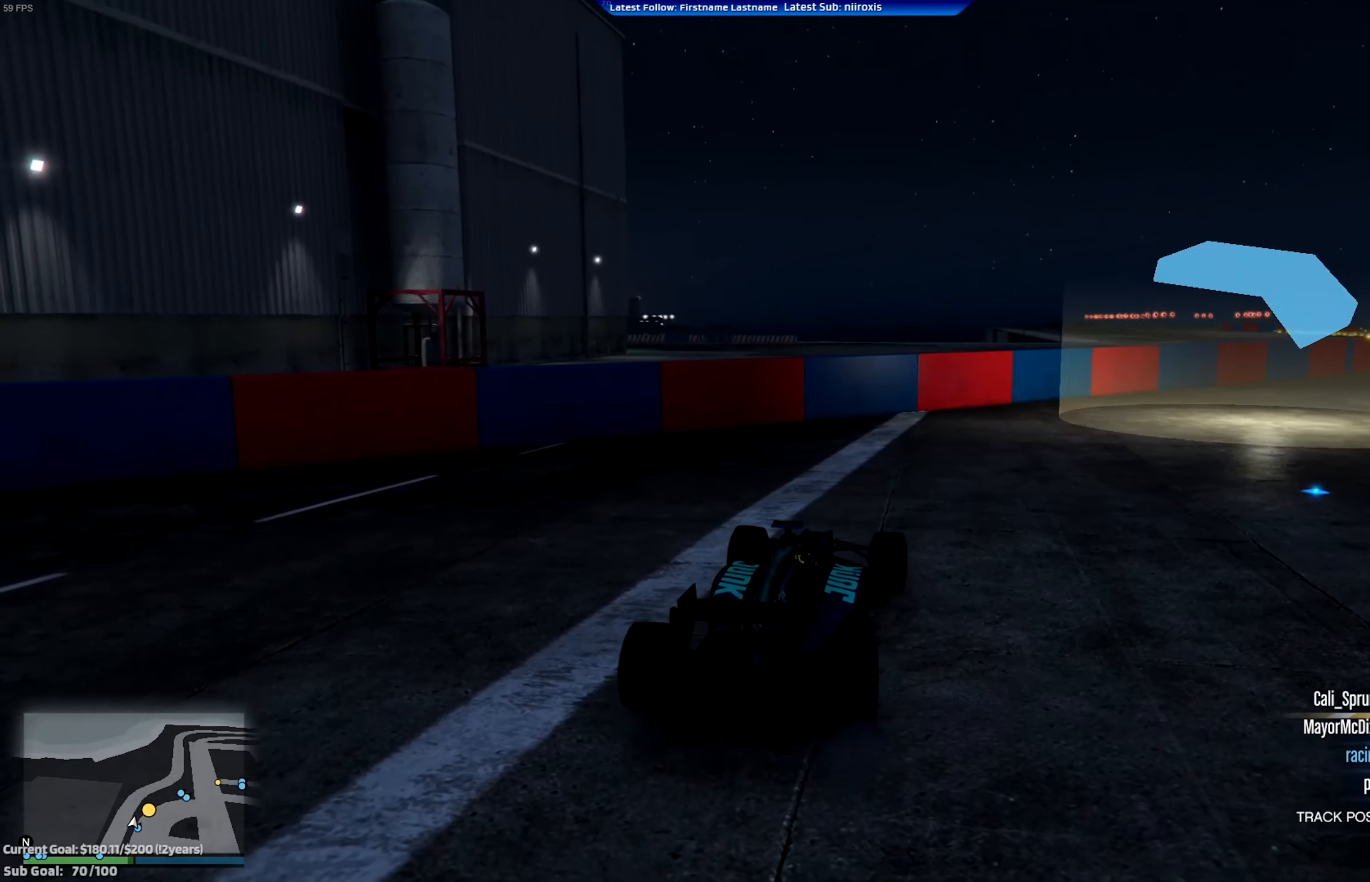
{"buttons": ["A", "R2"], "left_stick": "center", "events": [[16, "left_stick", "right"], [383, "left_stick", "center"]]}
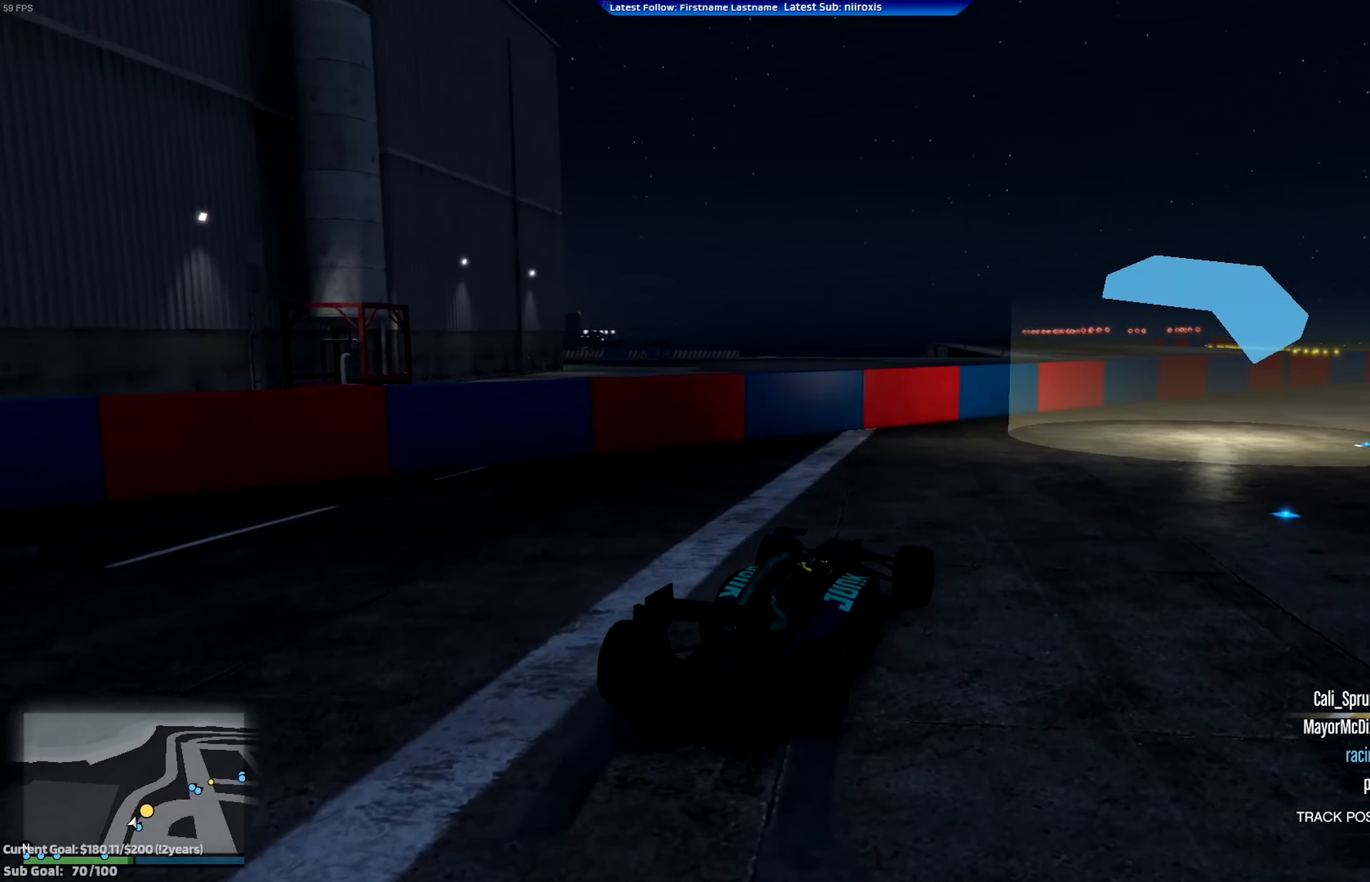
{"buttons": ["A", "R2"], "left_stick": "center", "events": [[184, "left_stick", "right"], [300, "left_stick", "center"]]}
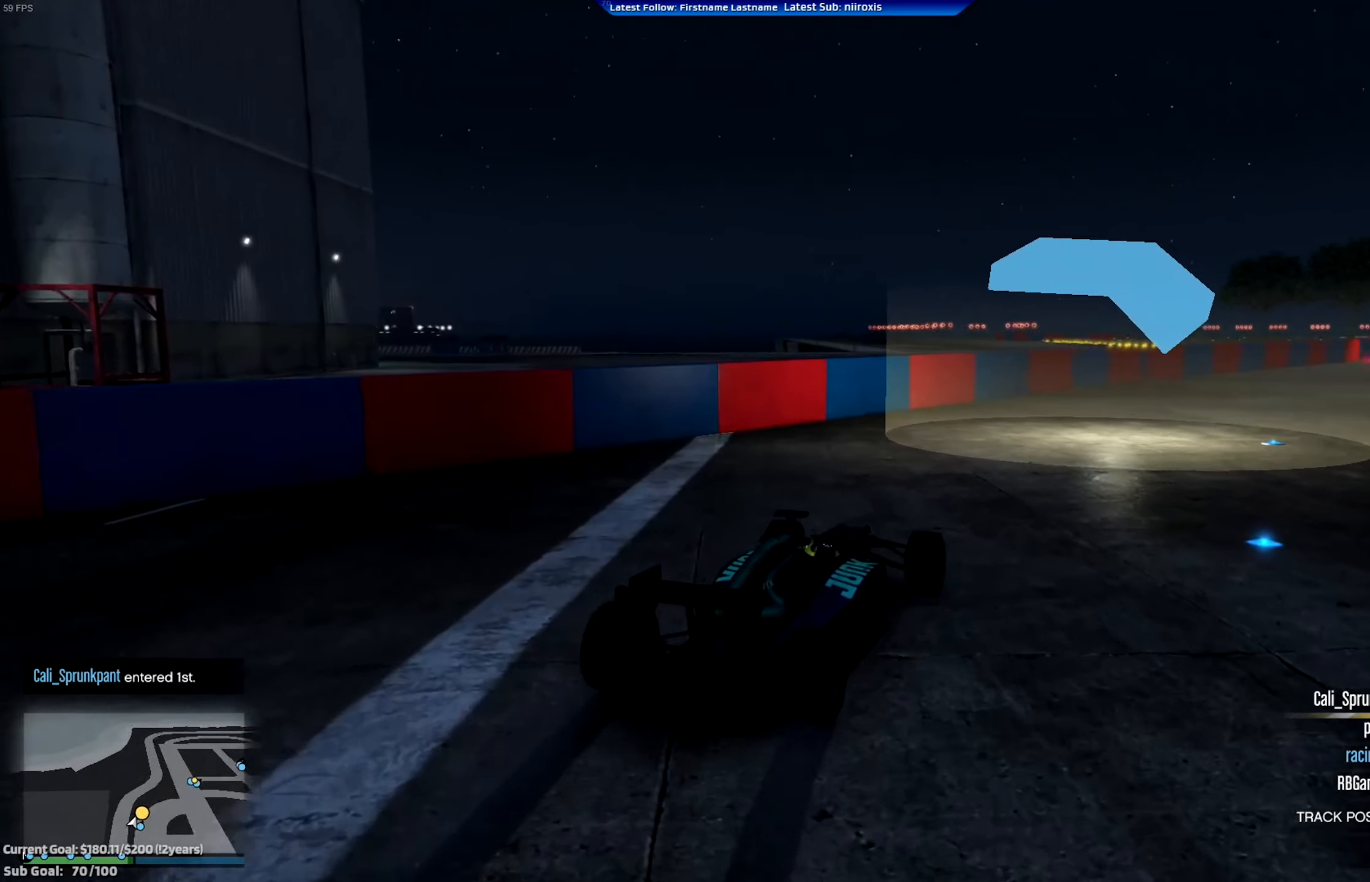
{"buttons": ["A", "R2"], "left_stick": "center", "events": [[166, "left_stick", "right"], [317, "left_stick", "center"]]}
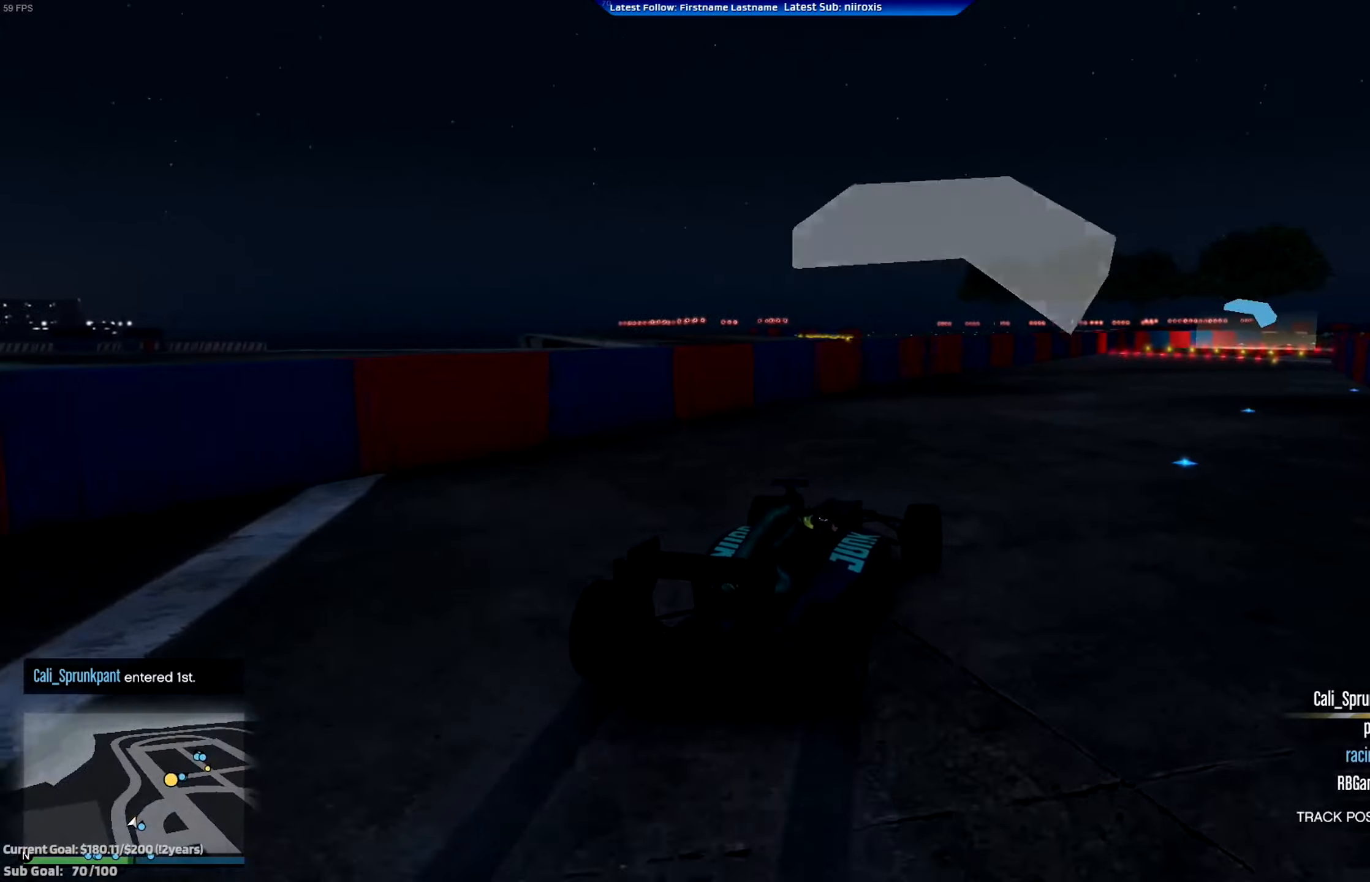
{"buttons": ["R2"], "left_stick": "center", "events": [[67, "left_stick", "right"], [234, "left_stick", "center"], [384, "A", "up"]]}
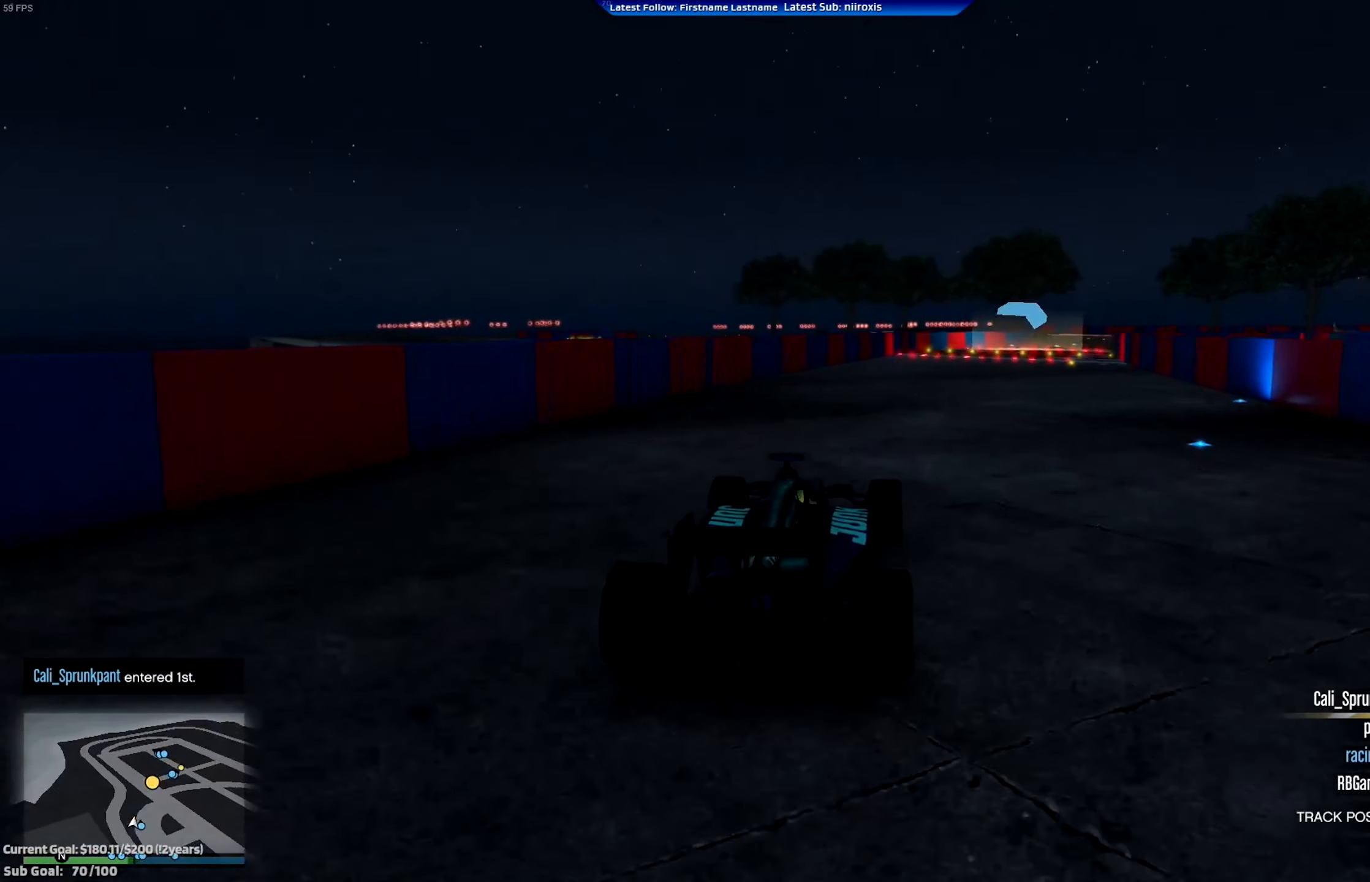
{"buttons": ["R2"], "left_stick": "center", "events": [[50, "left_stick", "right"], [133, "left_stick", "center"]]}
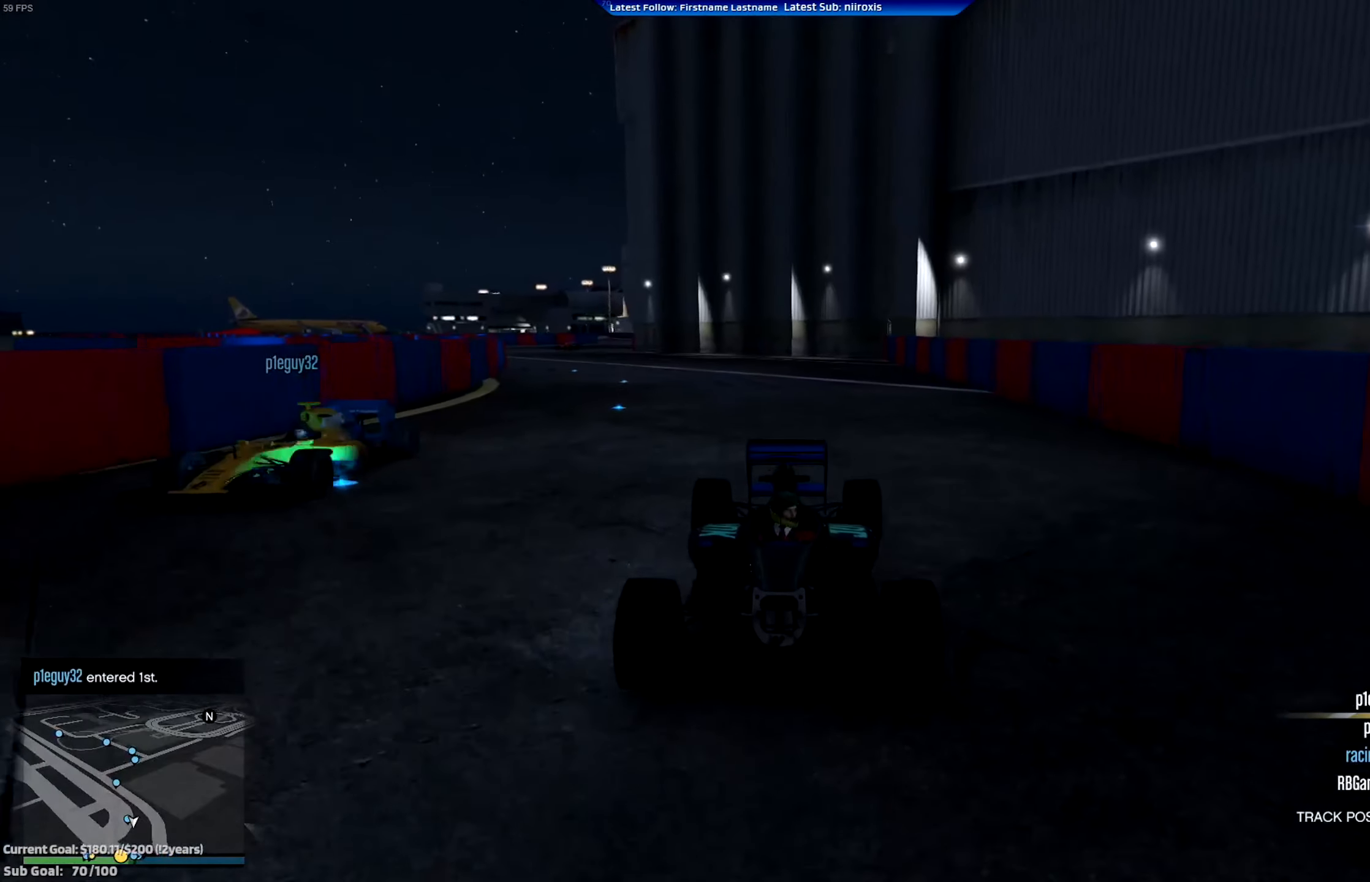
{"buttons": ["R2"], "left_stick": "center", "events": [[201, "left_stick", "right"], [267, "left_stick", "center"], [401, "left_stick", "right"], [501, "left_stick", "center"]]}
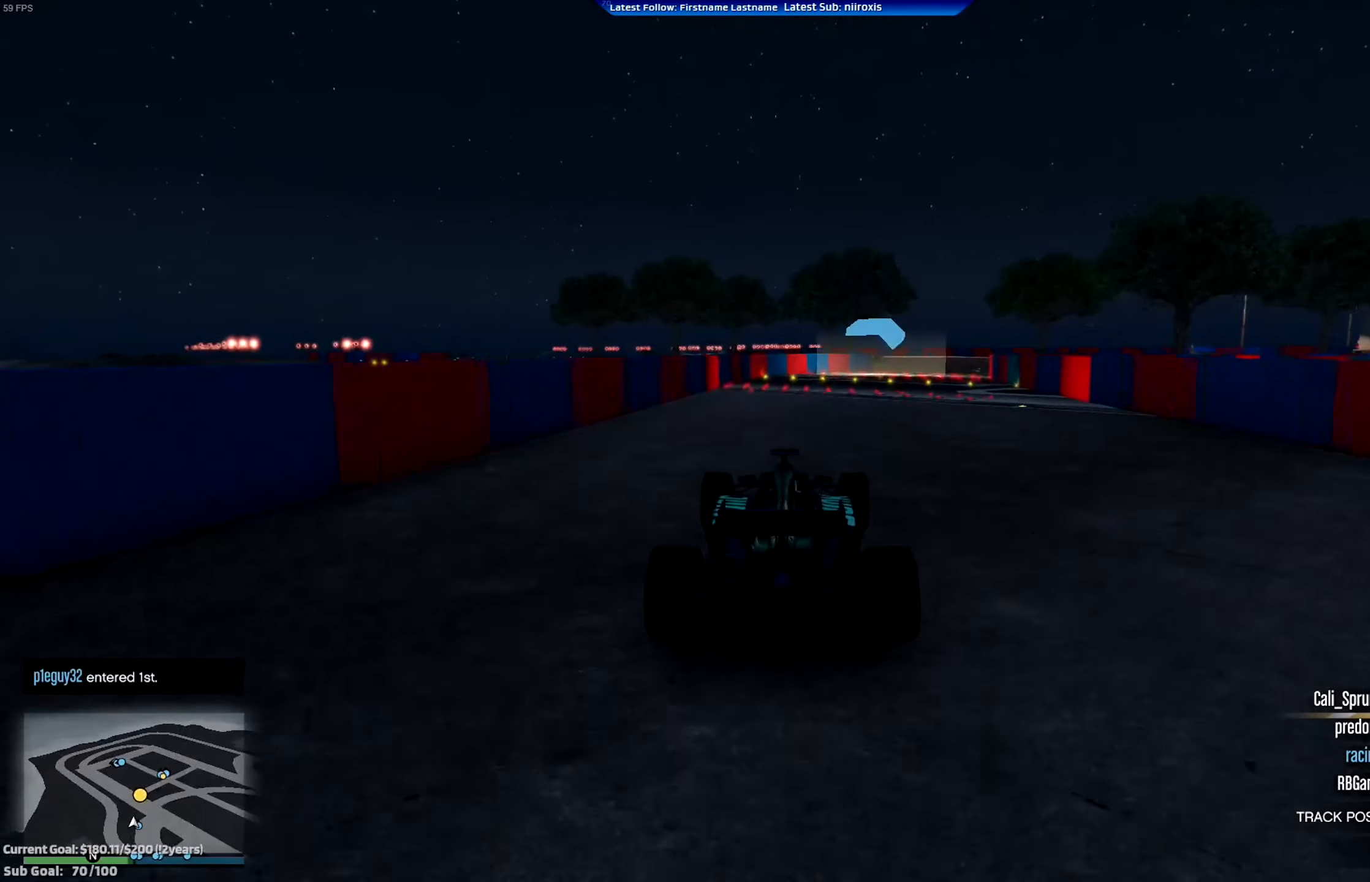
{"buttons": ["R2"], "left_stick": "center", "events": [[350, "left_stick", "down-right"], [484, "left_stick", "center"]]}
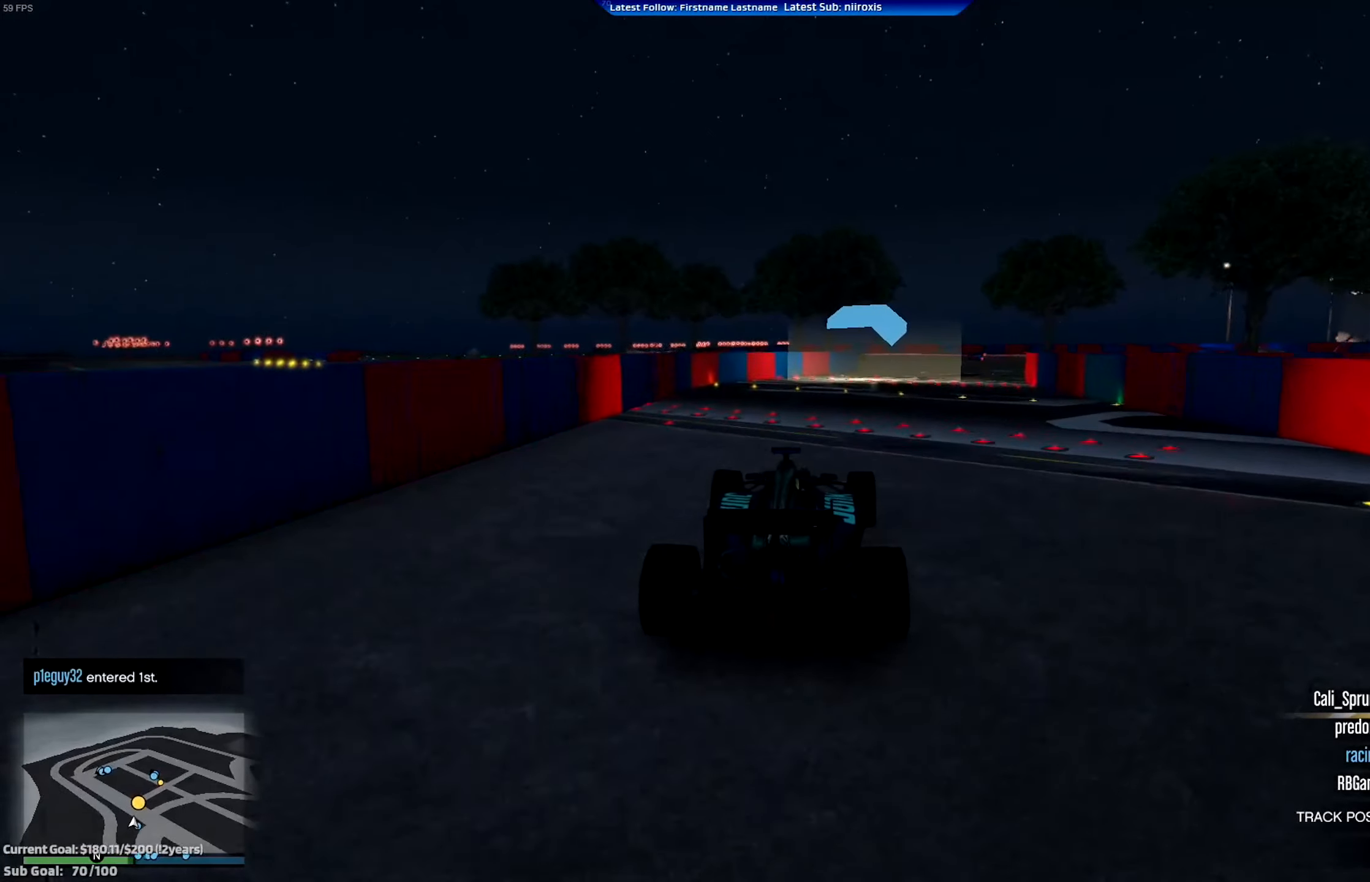
{"buttons": ["R2"], "left_stick": "right", "events": [[234, "left_stick", "right"]]}